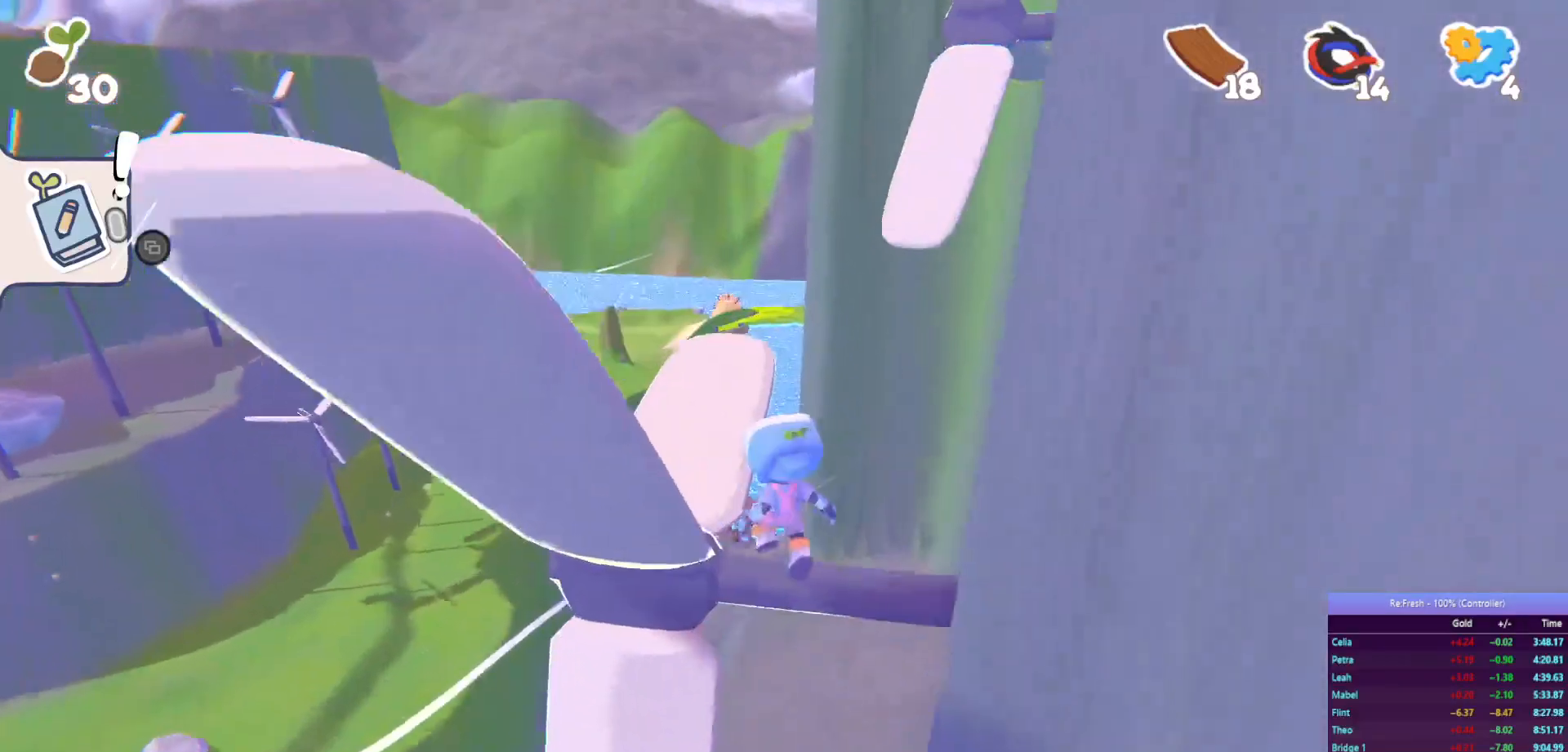
Gameplay with a controller (PlayStation layout); each line is a JSON object with the inputs held at the frame after it. "events" lists button and stick changes between this image and that frame as [ms after this image, input, new state], when the widget could be followed in between.
{"buttons": ["R2"], "left_stick": "up", "right_stick": "center", "events": [[283, "left_stick", "up"]]}
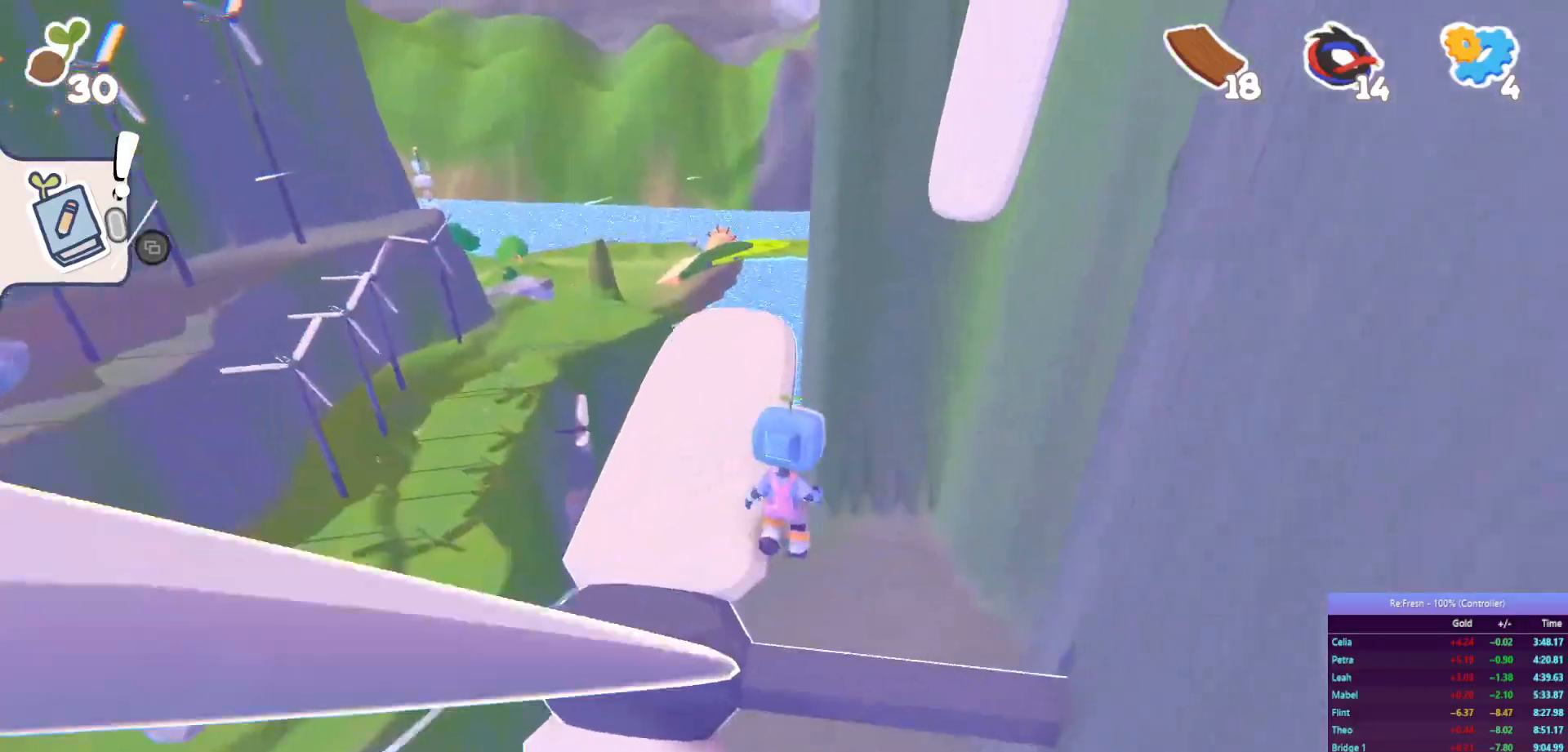
{"buttons": ["R2"], "left_stick": "down", "right_stick": "center", "events": [[167, "left_stick", "up-left"], [233, "CROSS", "down"], [433, "left_stick", "down"], [467, "CROSS", "up"]]}
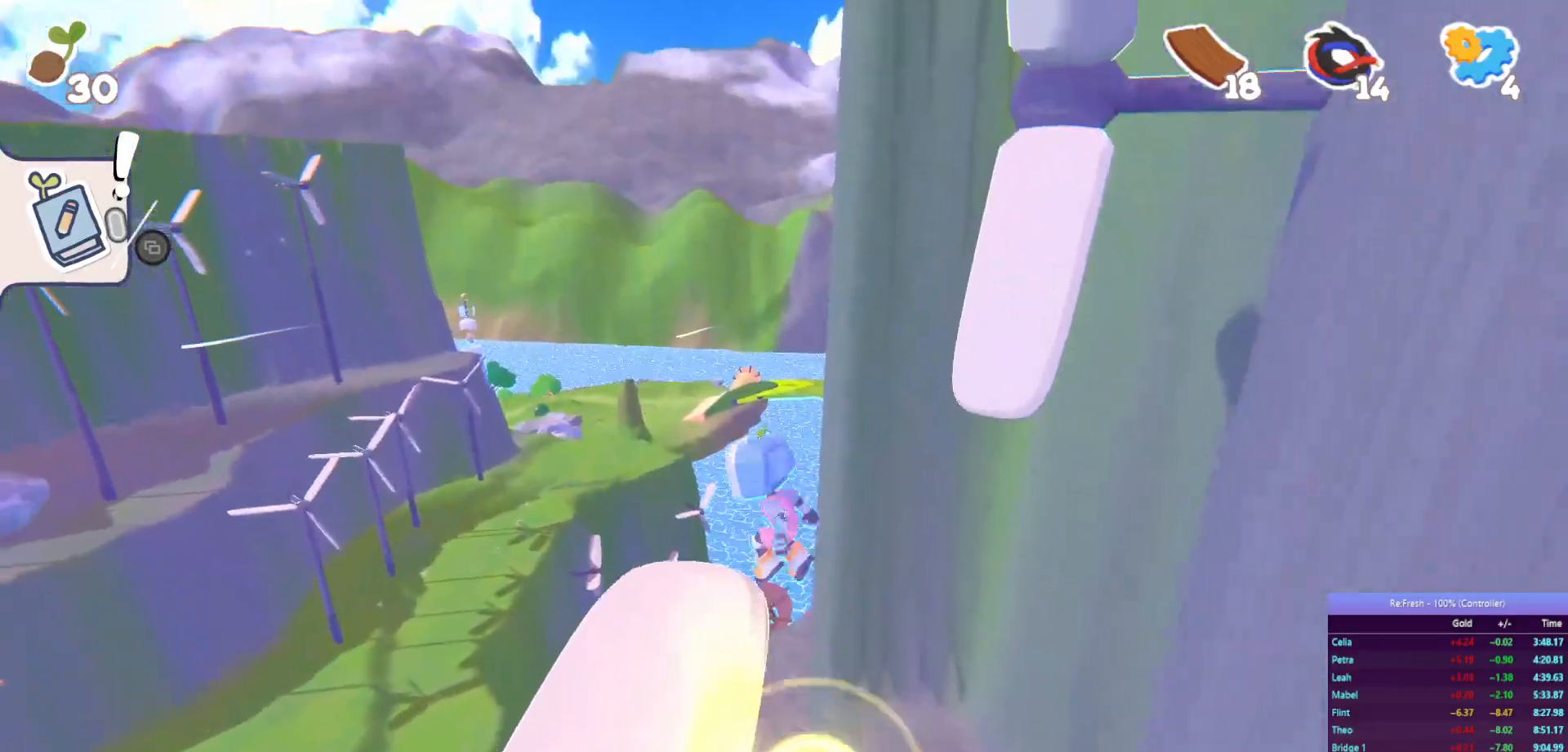
{"buttons": ["R2"], "left_stick": "down", "right_stick": "center", "events": []}
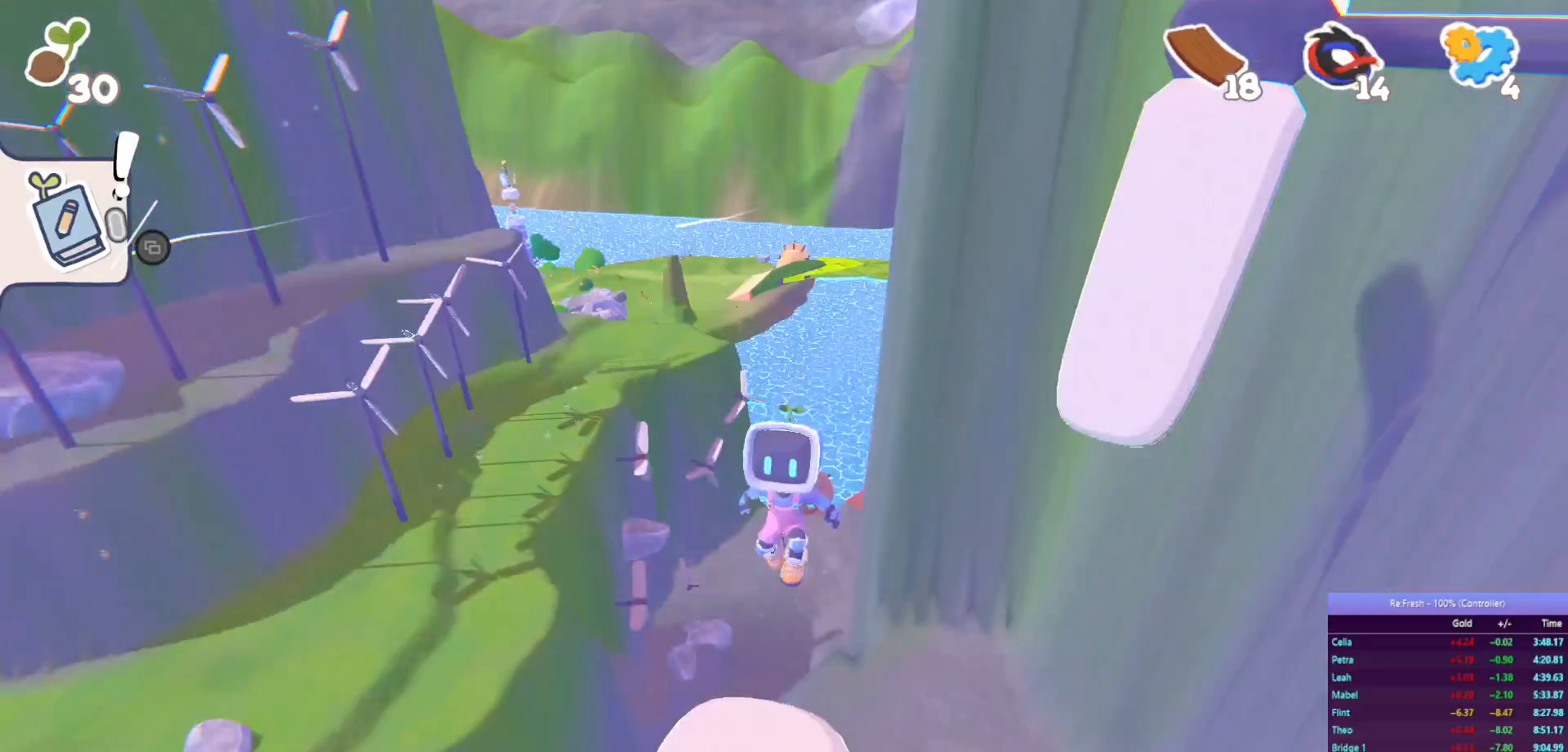
{"buttons": ["R2"], "left_stick": "right", "right_stick": "center", "events": [[67, "left_stick", "center"], [483, "left_stick", "right"]]}
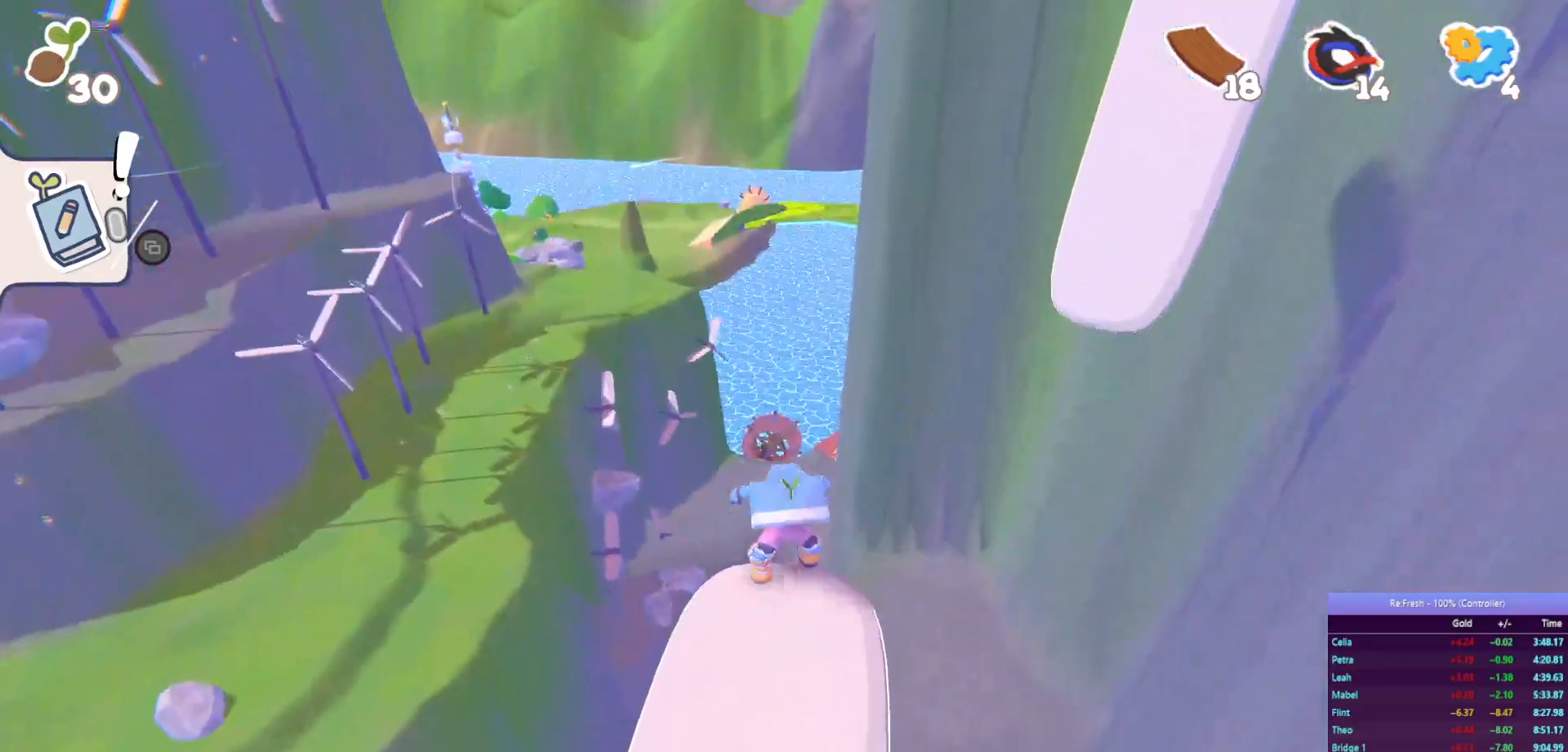
{"buttons": ["R2"], "left_stick": "up-right", "right_stick": "center", "events": [[33, "CROSS", "down"], [283, "CROSS", "up"], [350, "left_stick", "up-right"]]}
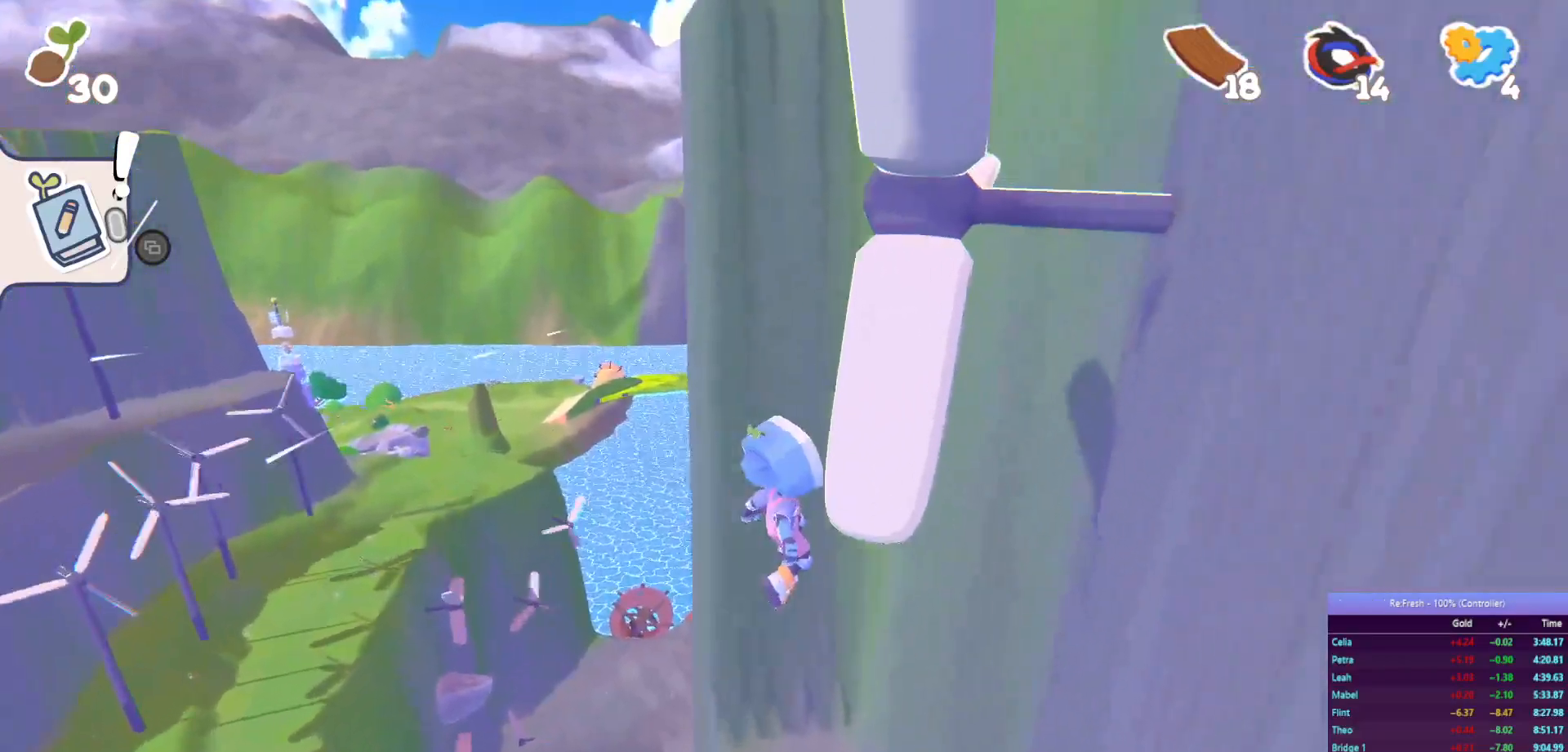
{"buttons": ["R2"], "left_stick": "up-right", "right_stick": "center", "events": [[50, "CROSS", "down"], [400, "CROSS", "up"]]}
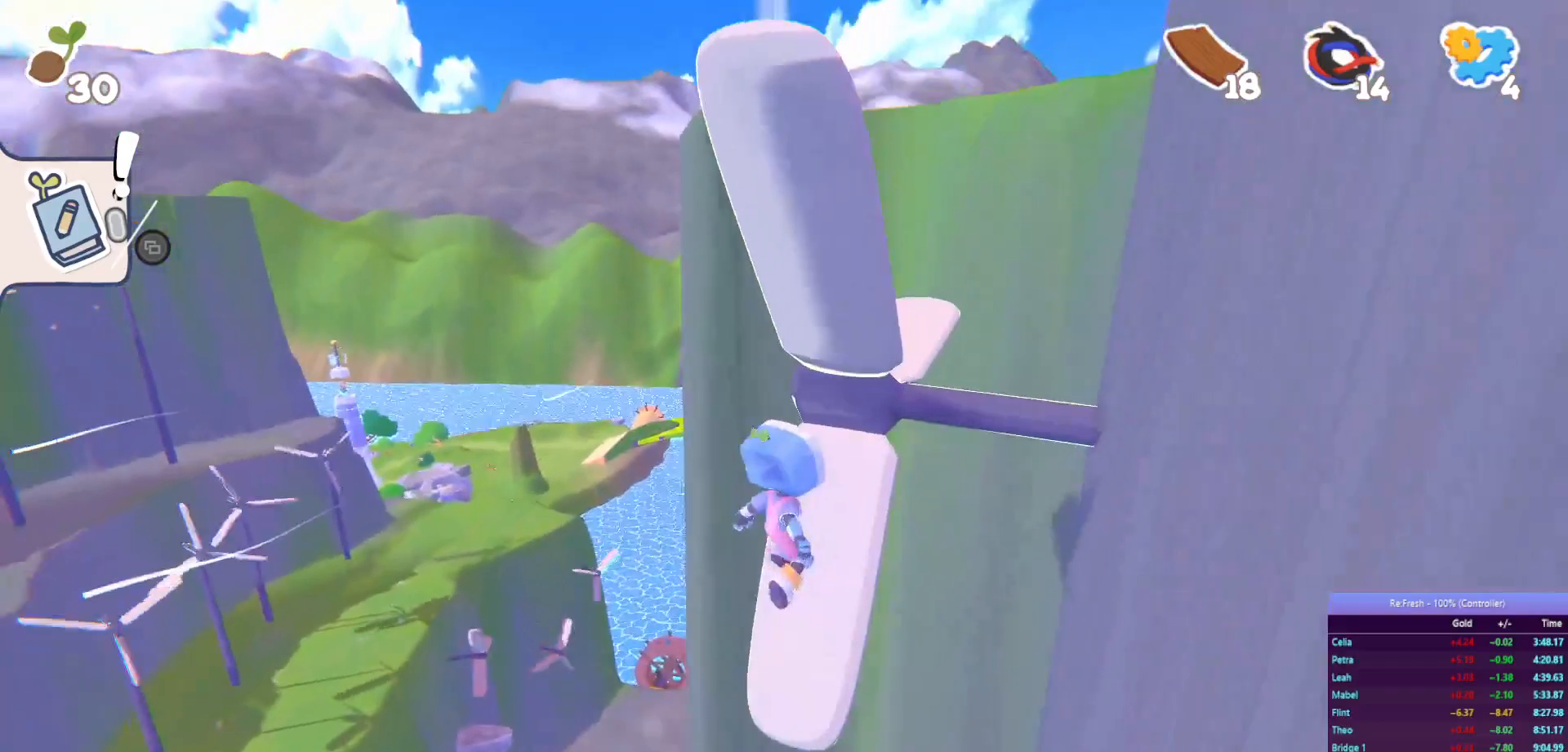
{"buttons": ["CROSS", "R2"], "left_stick": "up", "right_stick": "center", "events": [[250, "left_stick", "up"], [283, "CROSS", "down"]]}
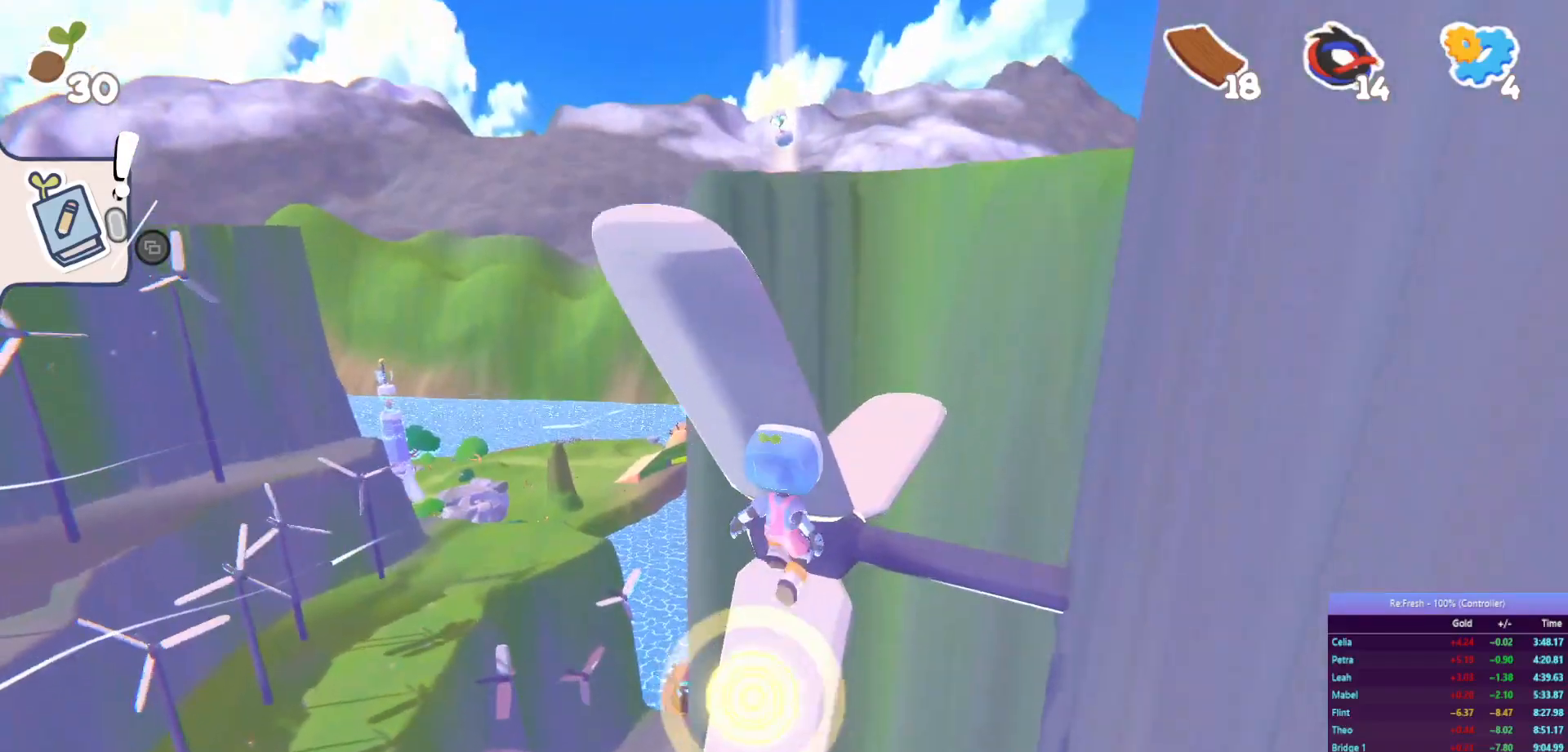
{"buttons": ["CROSS", "R2"], "left_stick": "up", "right_stick": "center", "events": [[100, "CROSS", "up"], [300, "CROSS", "down"]]}
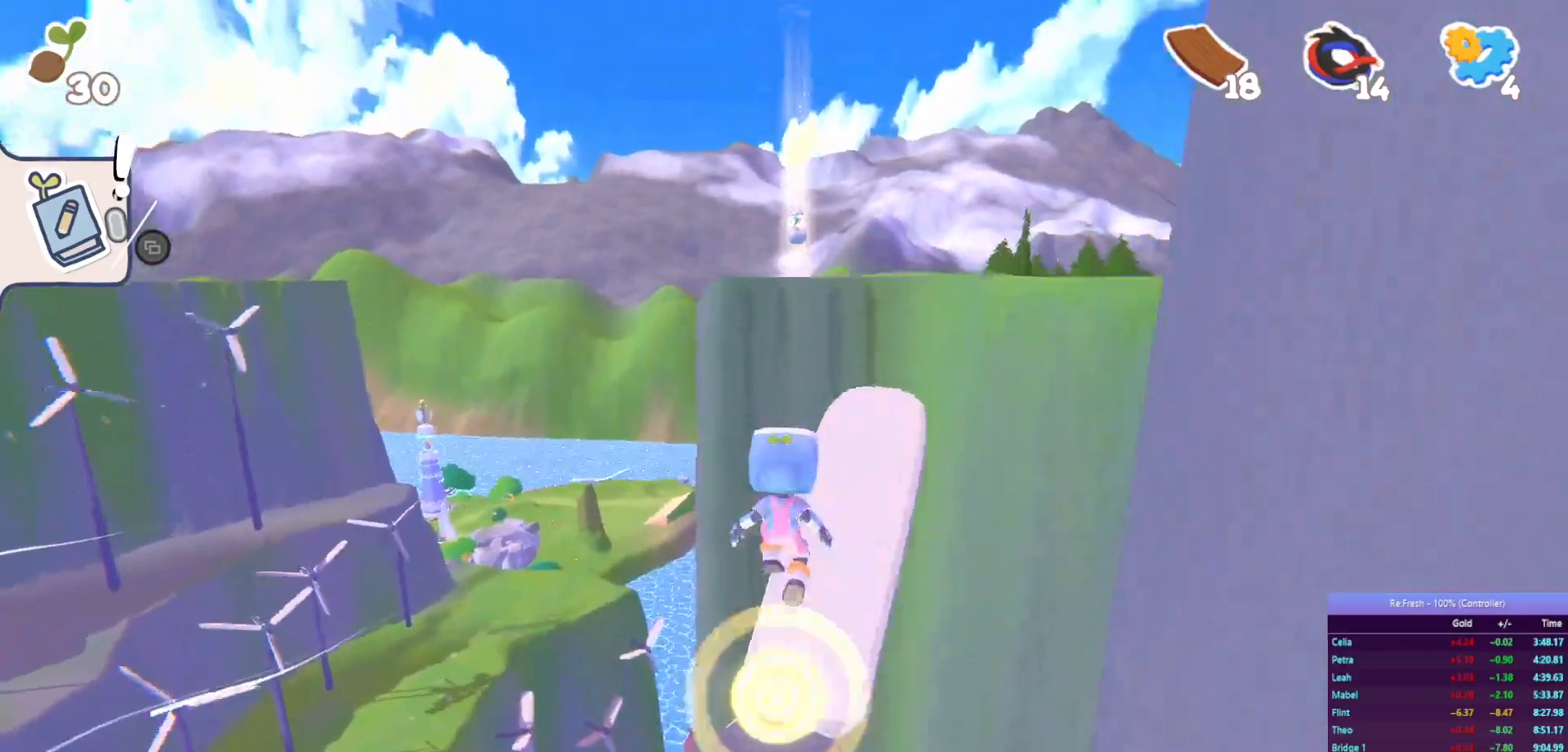
{"buttons": ["CROSS", "R2"], "left_stick": "up", "right_stick": "center", "events": [[100, "CROSS", "up"], [467, "CROSS", "down"]]}
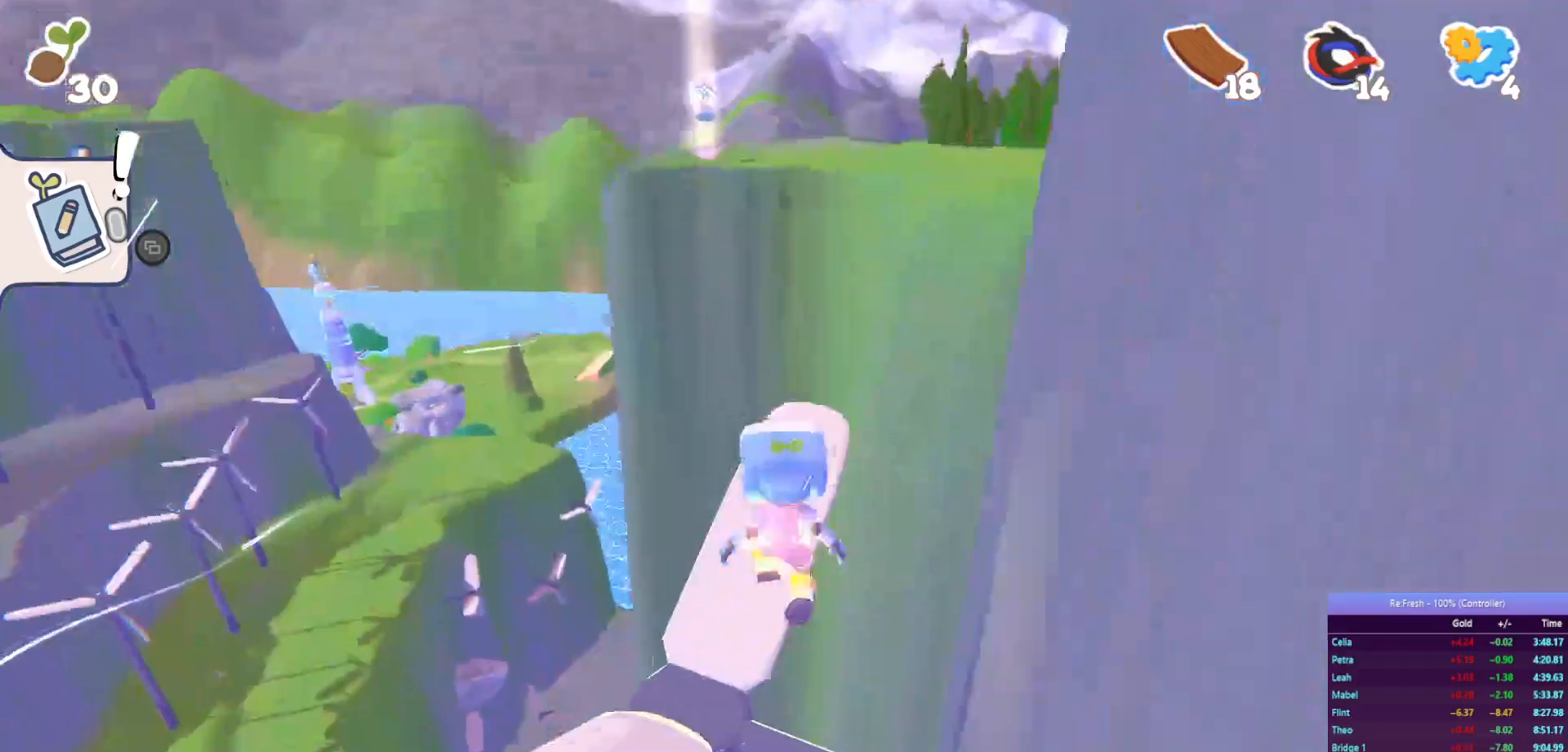
{"buttons": ["SQUARE", "R2"], "left_stick": "up", "right_stick": "center", "events": [[250, "CROSS", "up"], [500, "SQUARE", "down"]]}
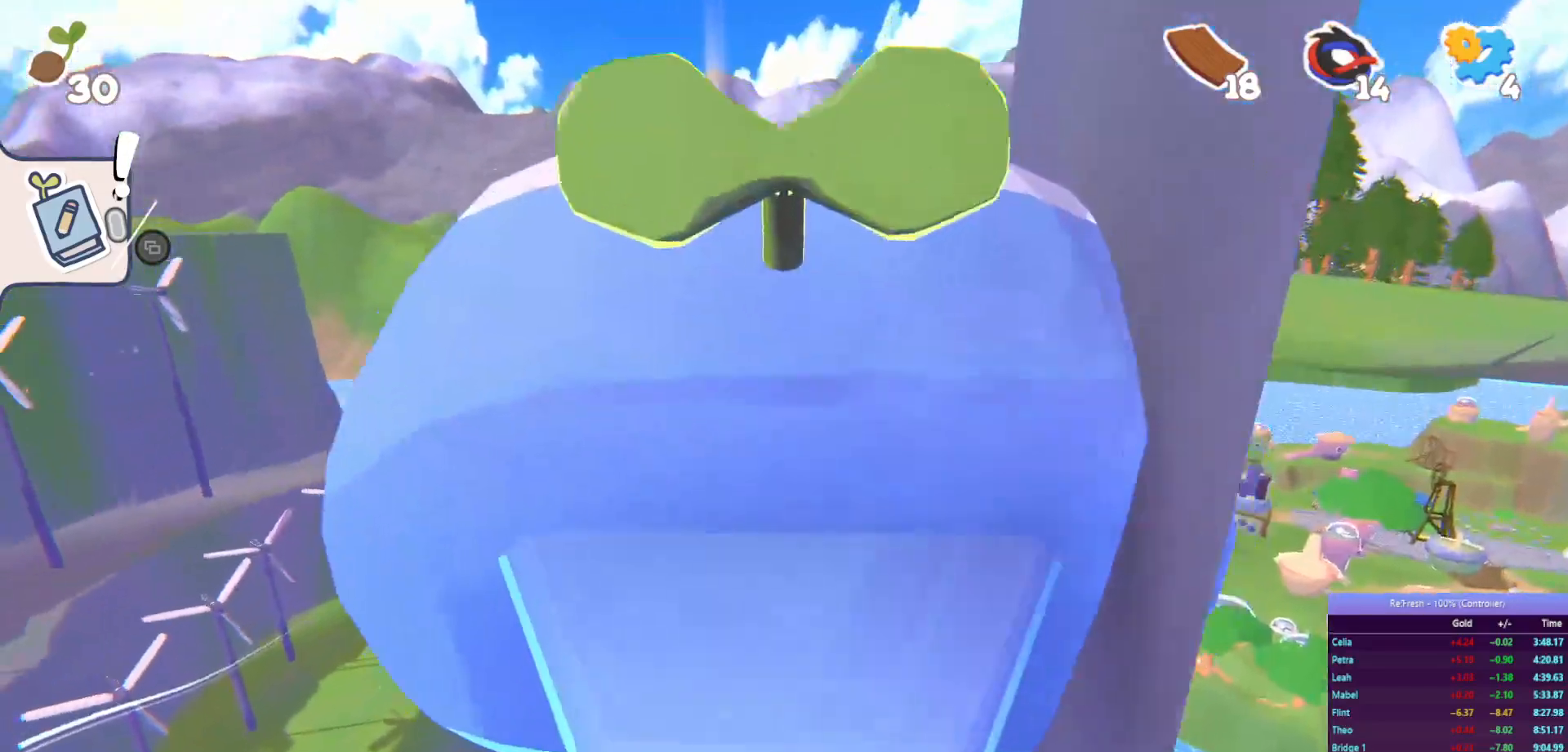
{"buttons": ["R2"], "left_stick": "up", "right_stick": "center", "events": [[167, "SQUARE", "up"]]}
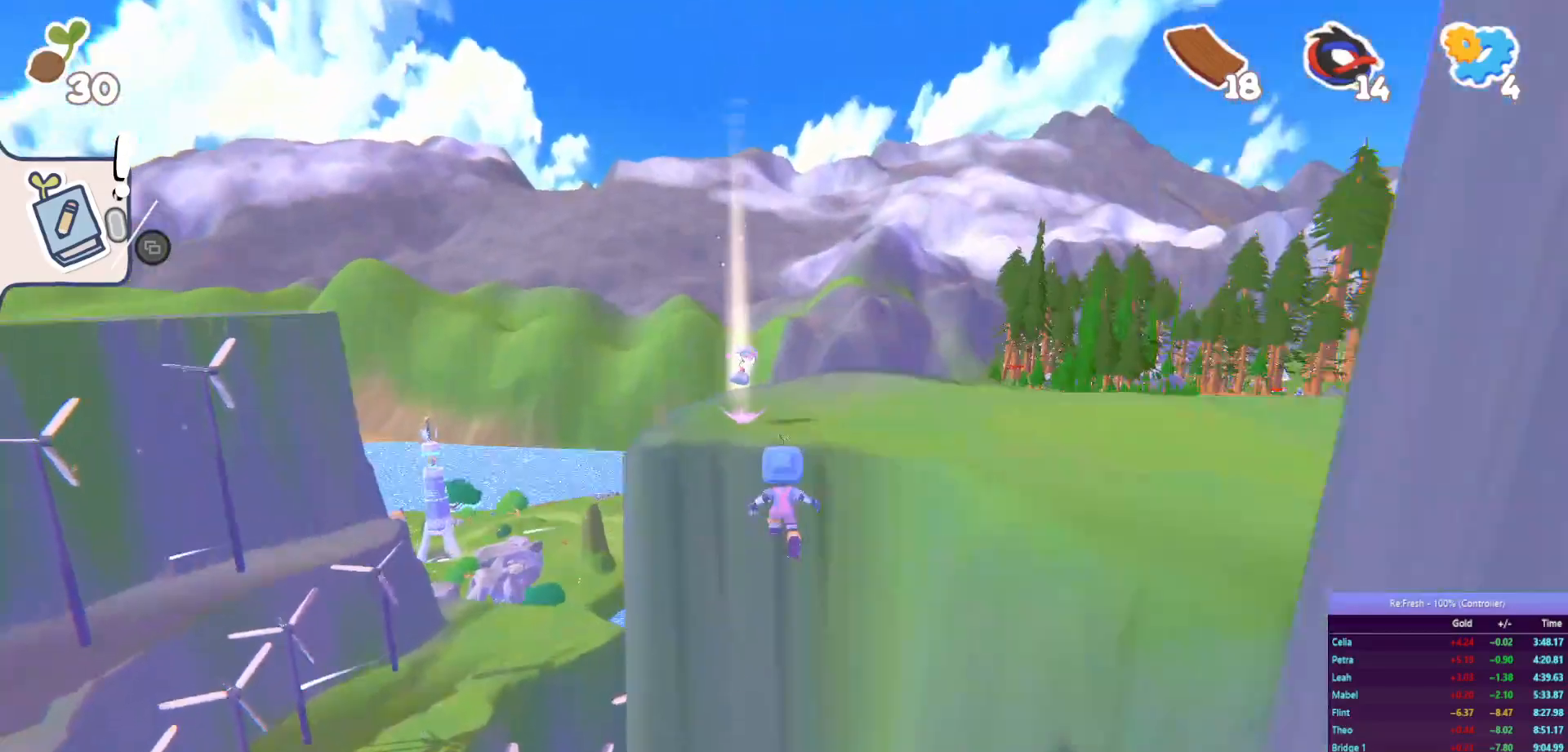
{"buttons": ["R2"], "left_stick": "up", "right_stick": "center", "events": [[183, "CROSS", "down"], [317, "CROSS", "up"]]}
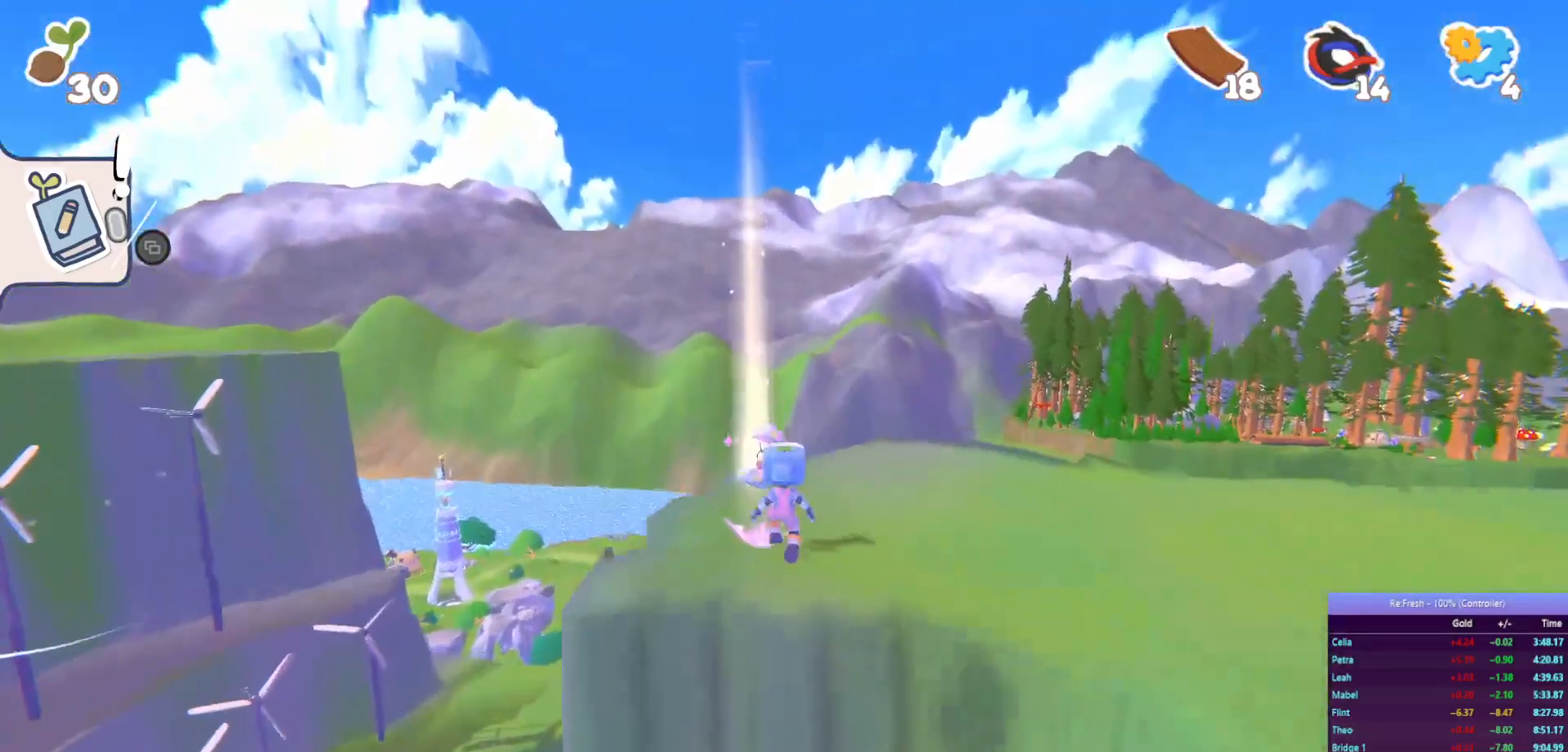
{"buttons": ["R2"], "left_stick": "center", "right_stick": "center", "events": [[450, "left_stick", "center"]]}
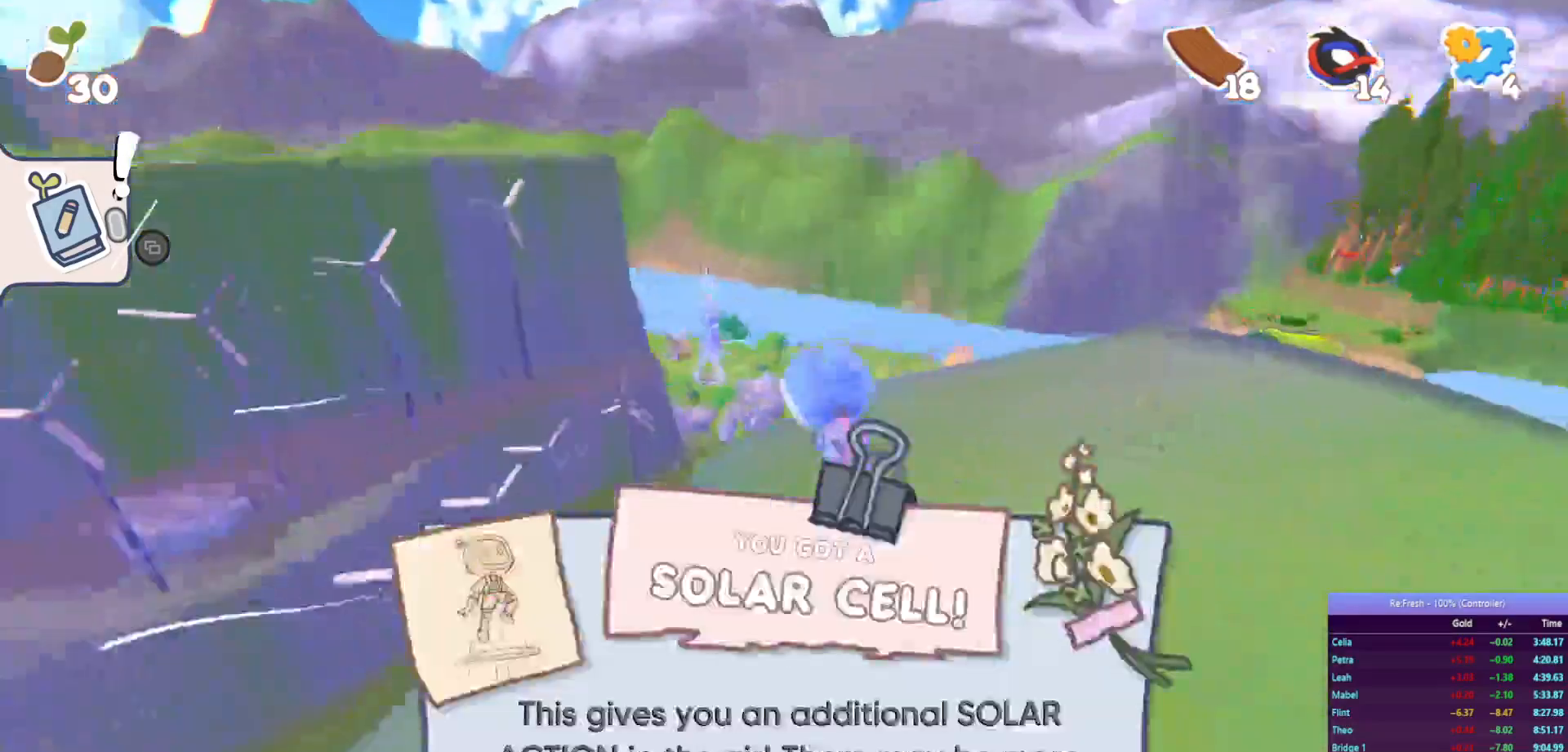
{"buttons": ["SELECT"], "left_stick": "center", "right_stick": "center", "events": [[33, "R2", "up"], [250, "SELECT", "down"]]}
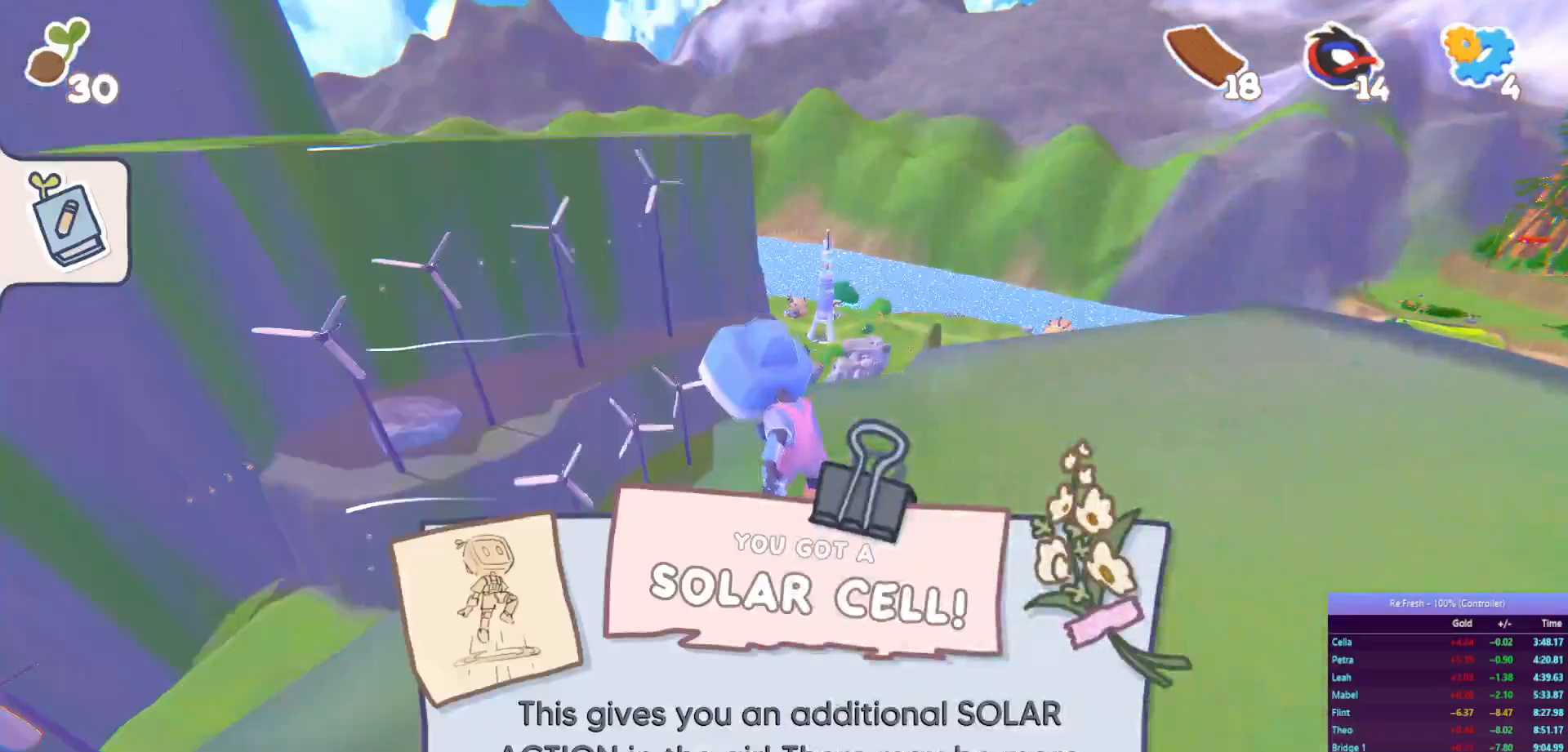
{"buttons": [], "left_stick": "up", "right_stick": "center", "events": [[50, "SELECT", "up"], [183, "left_stick", "up-right"], [450, "left_stick", "up"]]}
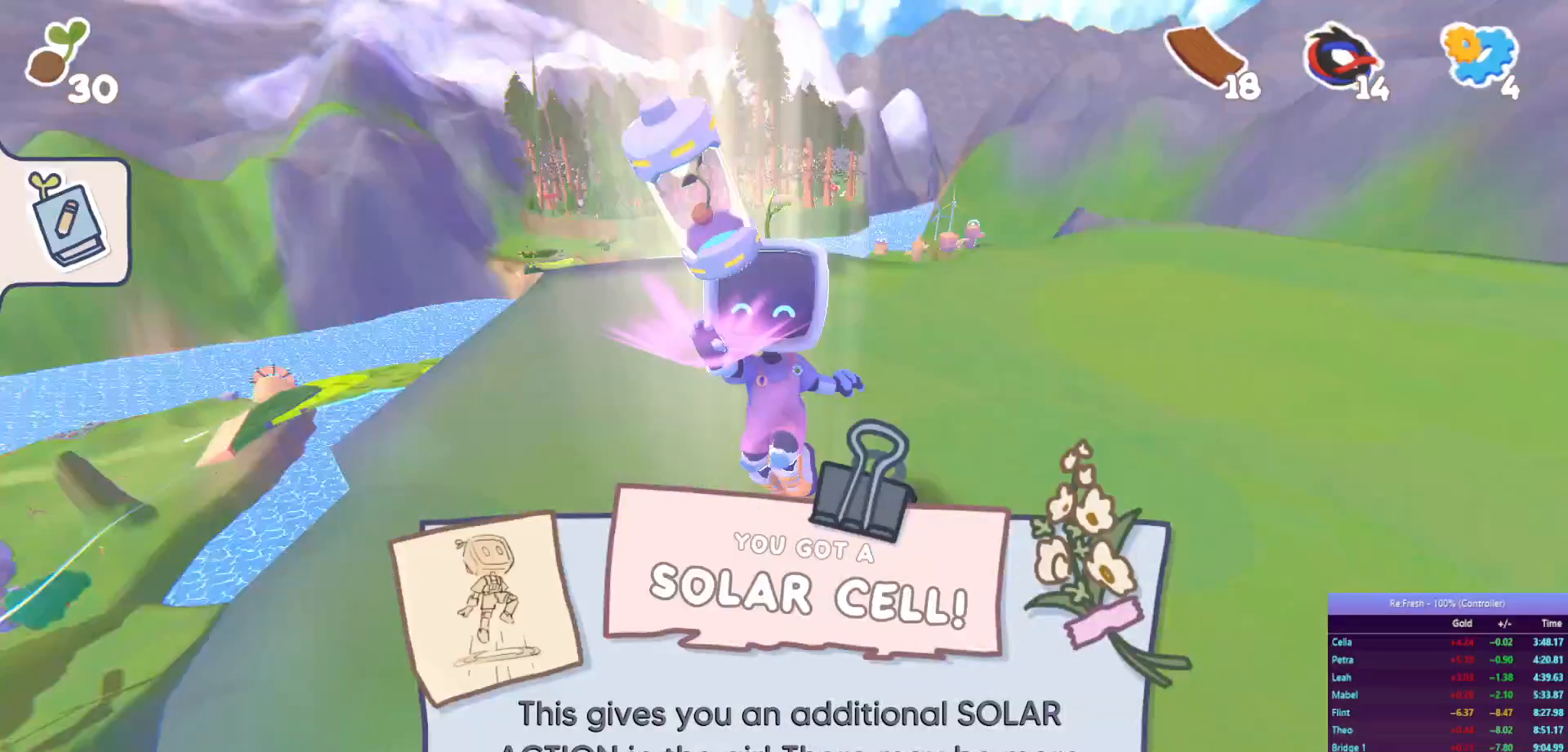
{"buttons": [], "left_stick": "up", "right_stick": "center", "events": []}
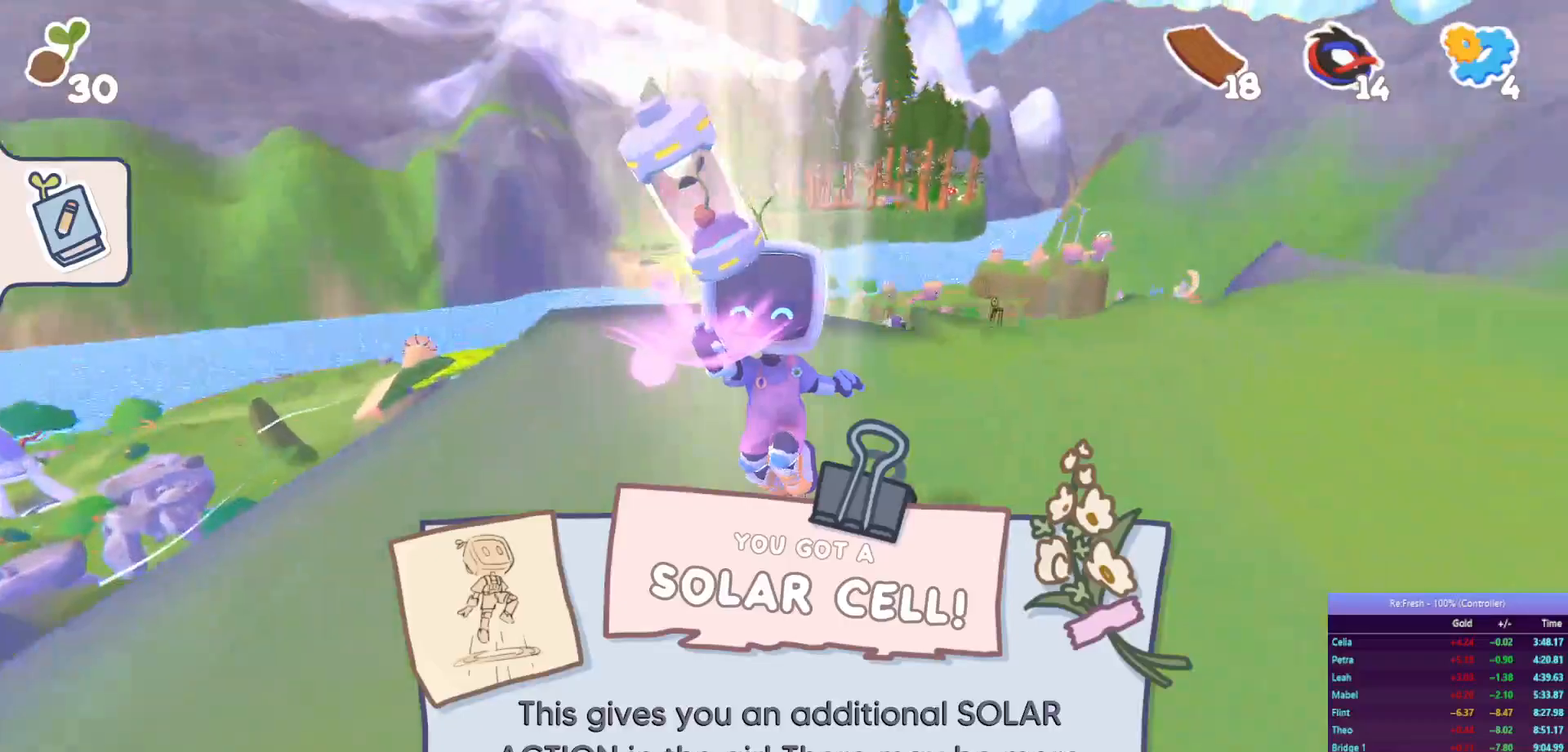
{"buttons": [], "left_stick": "up", "right_stick": "center", "events": []}
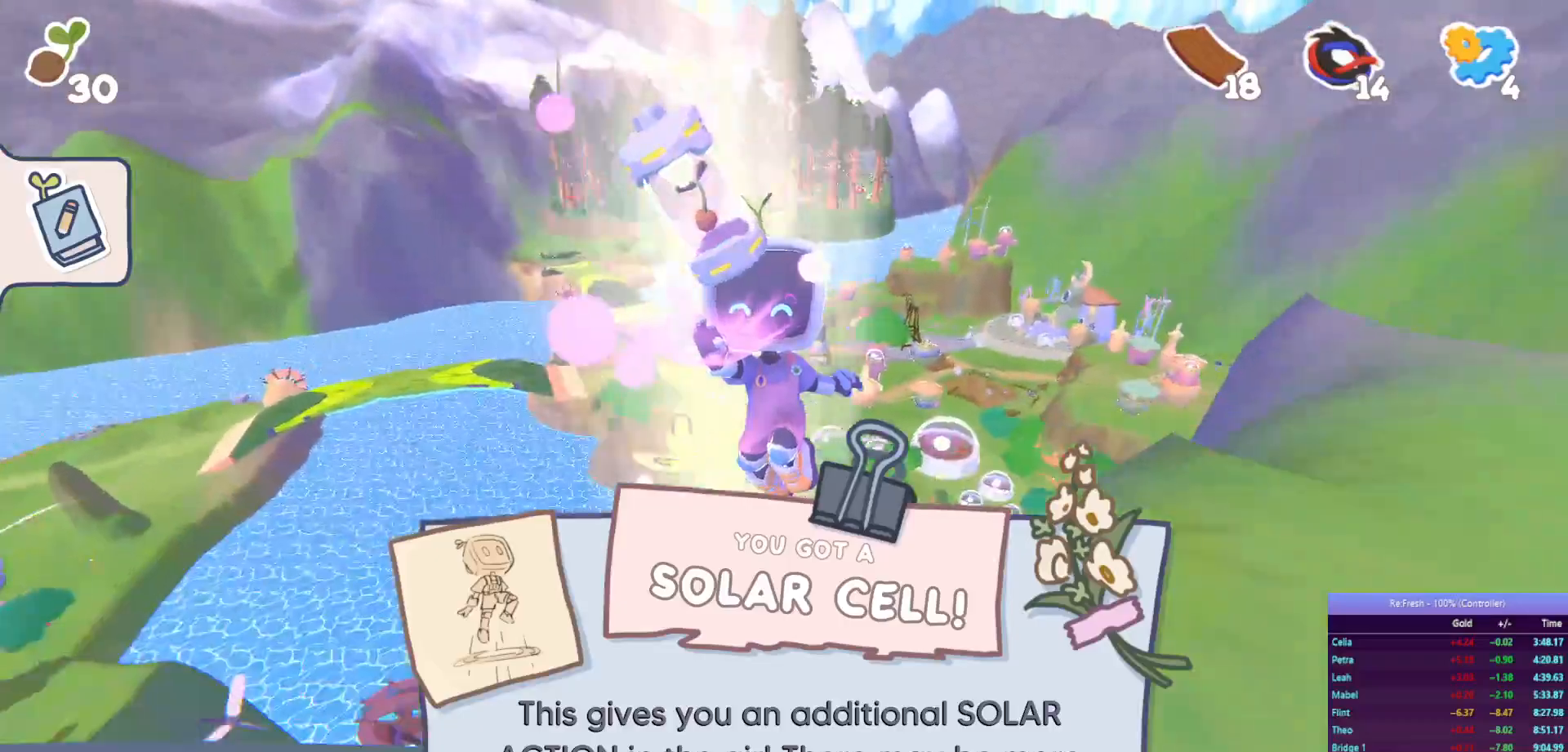
{"buttons": [], "left_stick": "up", "right_stick": "center", "events": [[183, "CROSS", "down"], [267, "CROSS", "up"]]}
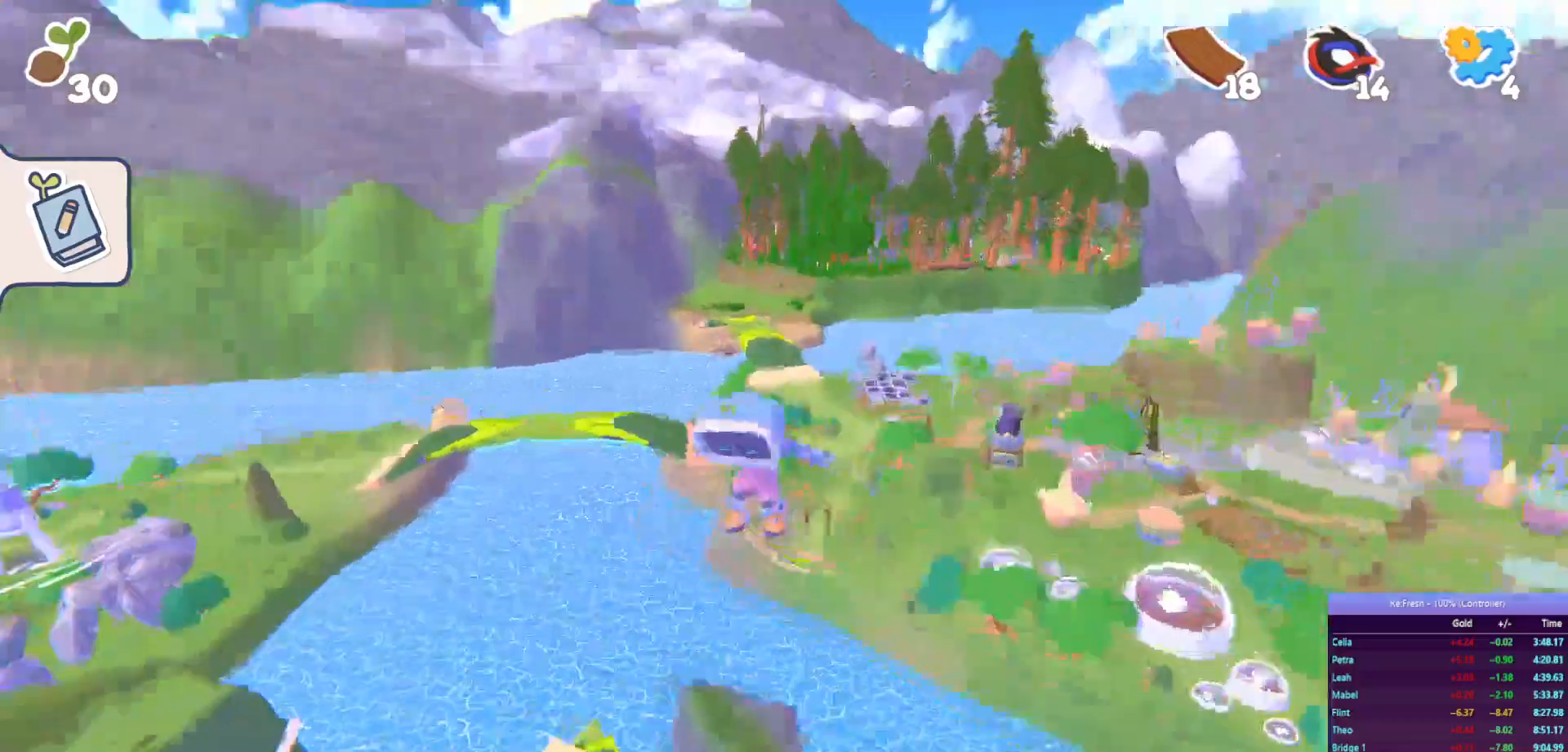
{"buttons": [], "left_stick": "center", "right_stick": "down", "events": [[83, "left_stick", "center"], [300, "right_stick", "down"]]}
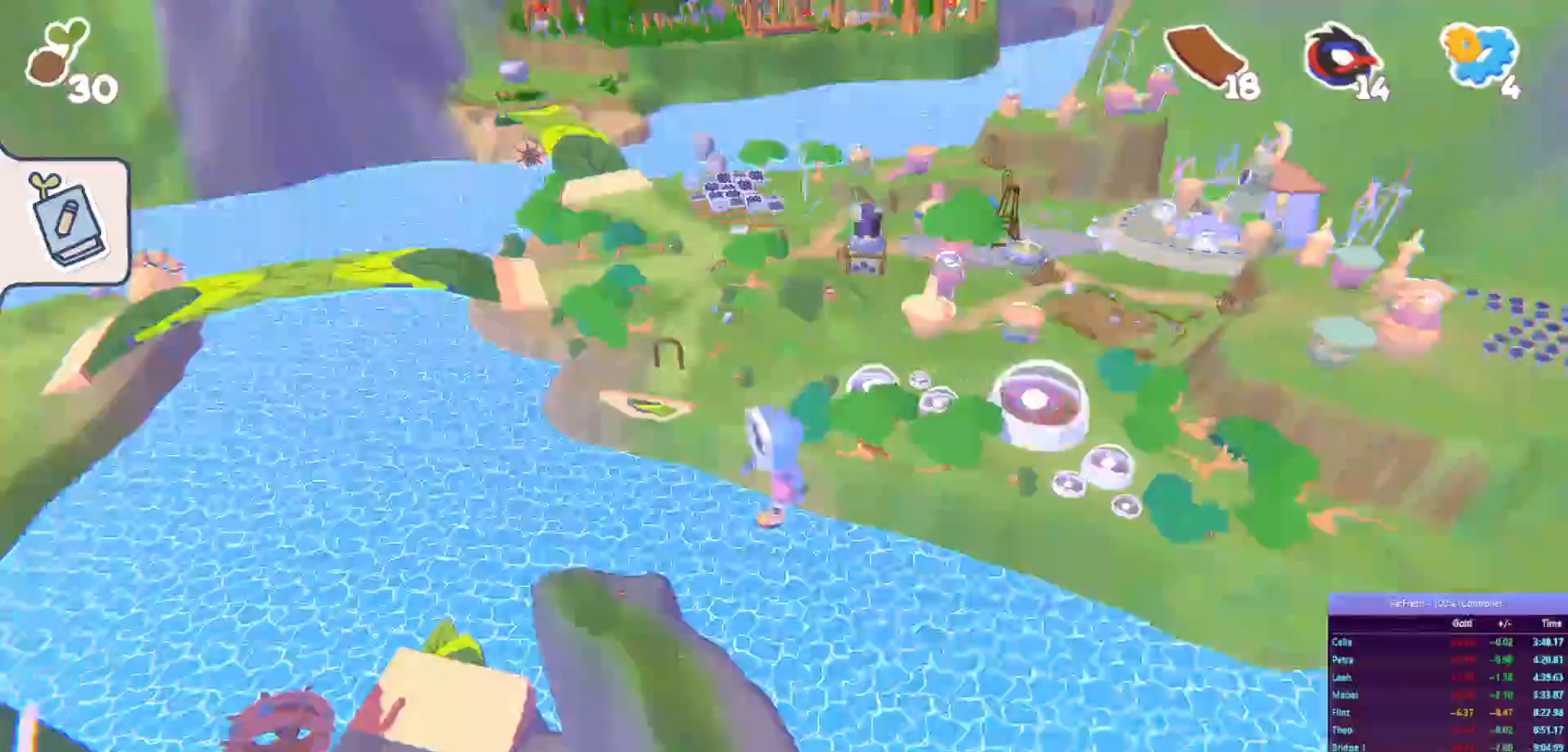
{"buttons": [], "left_stick": "down", "right_stick": "center", "events": [[433, "left_stick", "down"], [483, "right_stick", "center"]]}
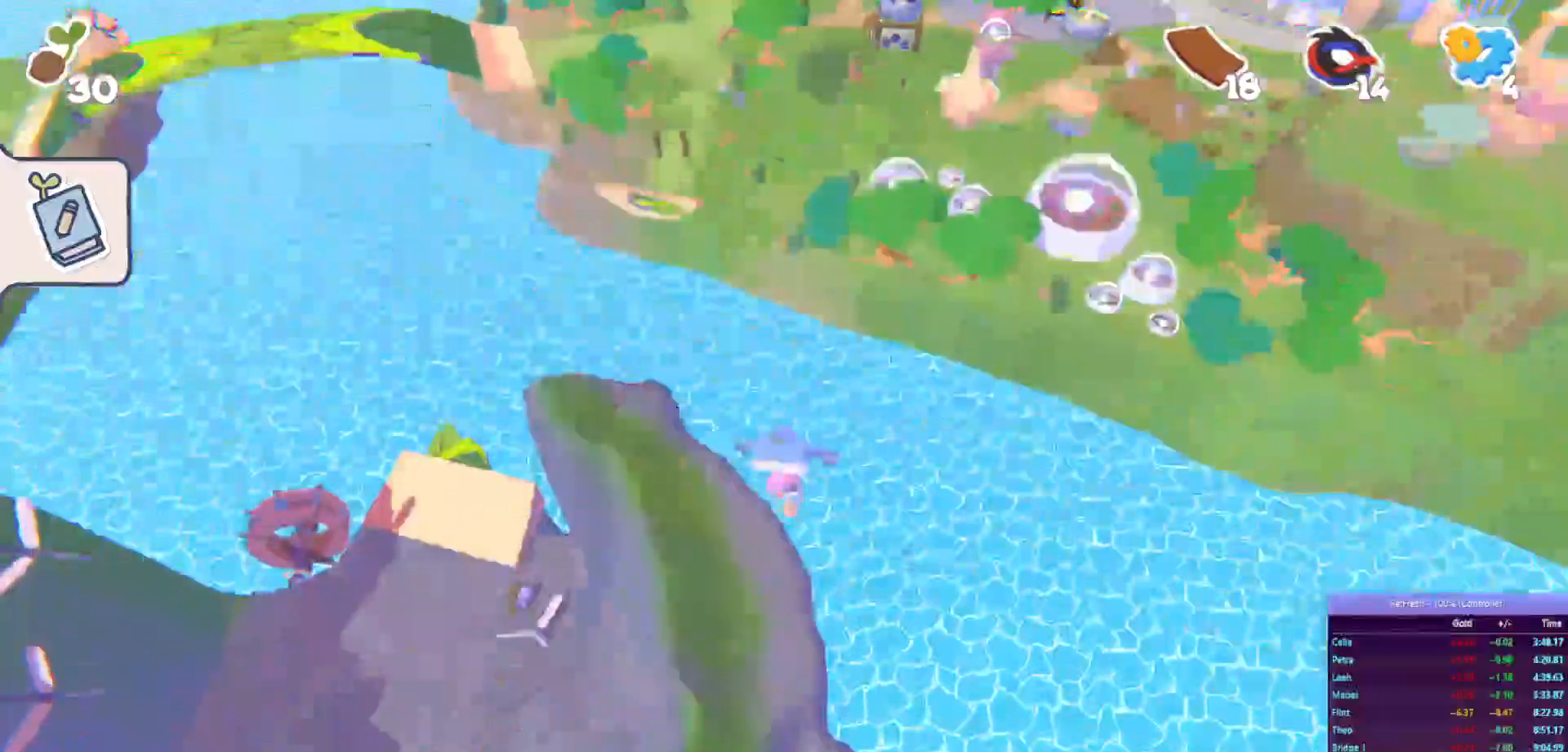
{"buttons": [], "left_stick": "center", "right_stick": "center", "events": [[33, "left_stick", "center"], [100, "left_stick", "up-right"], [433, "left_stick", "center"]]}
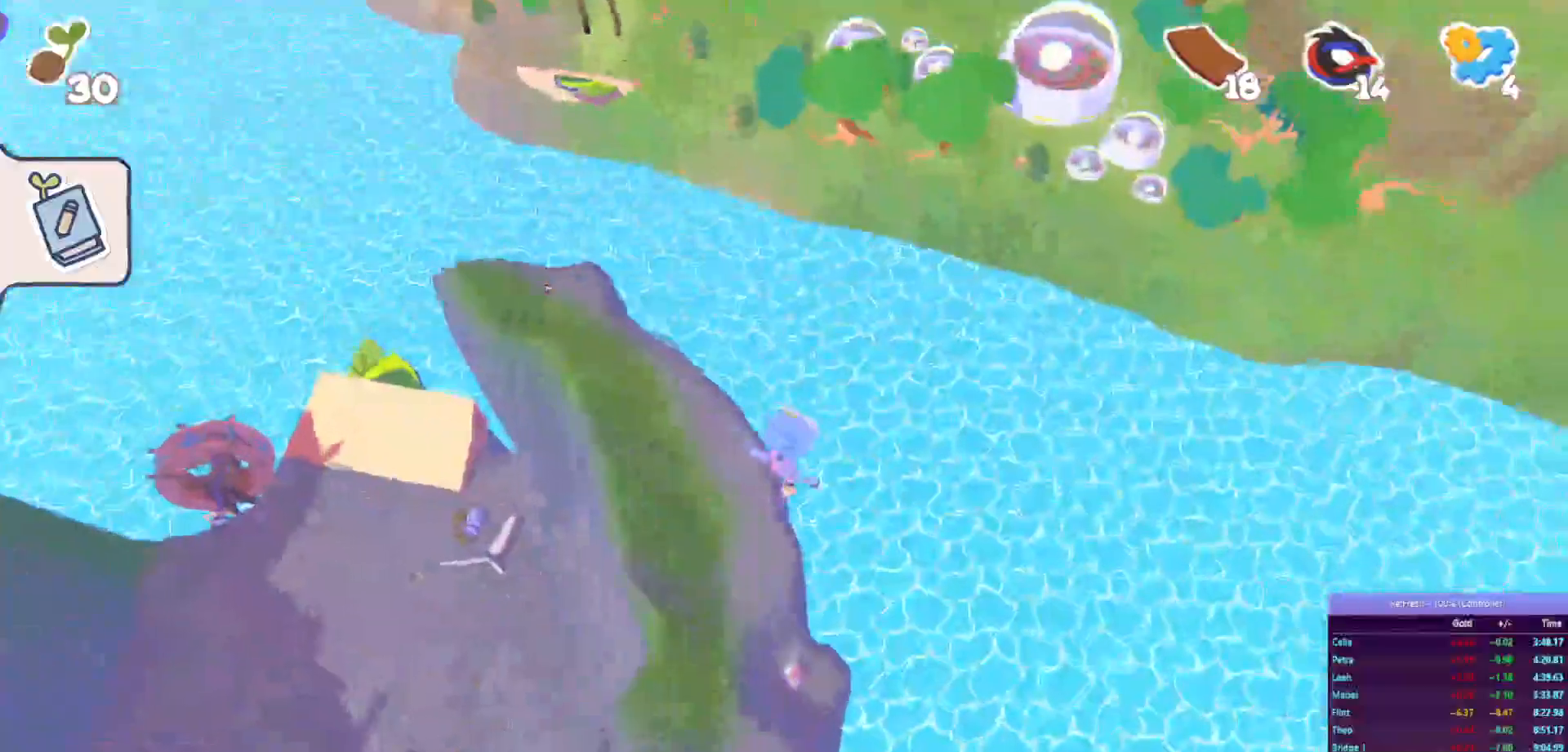
{"buttons": [], "left_stick": "up", "right_stick": "center", "events": [[217, "left_stick", "up"]]}
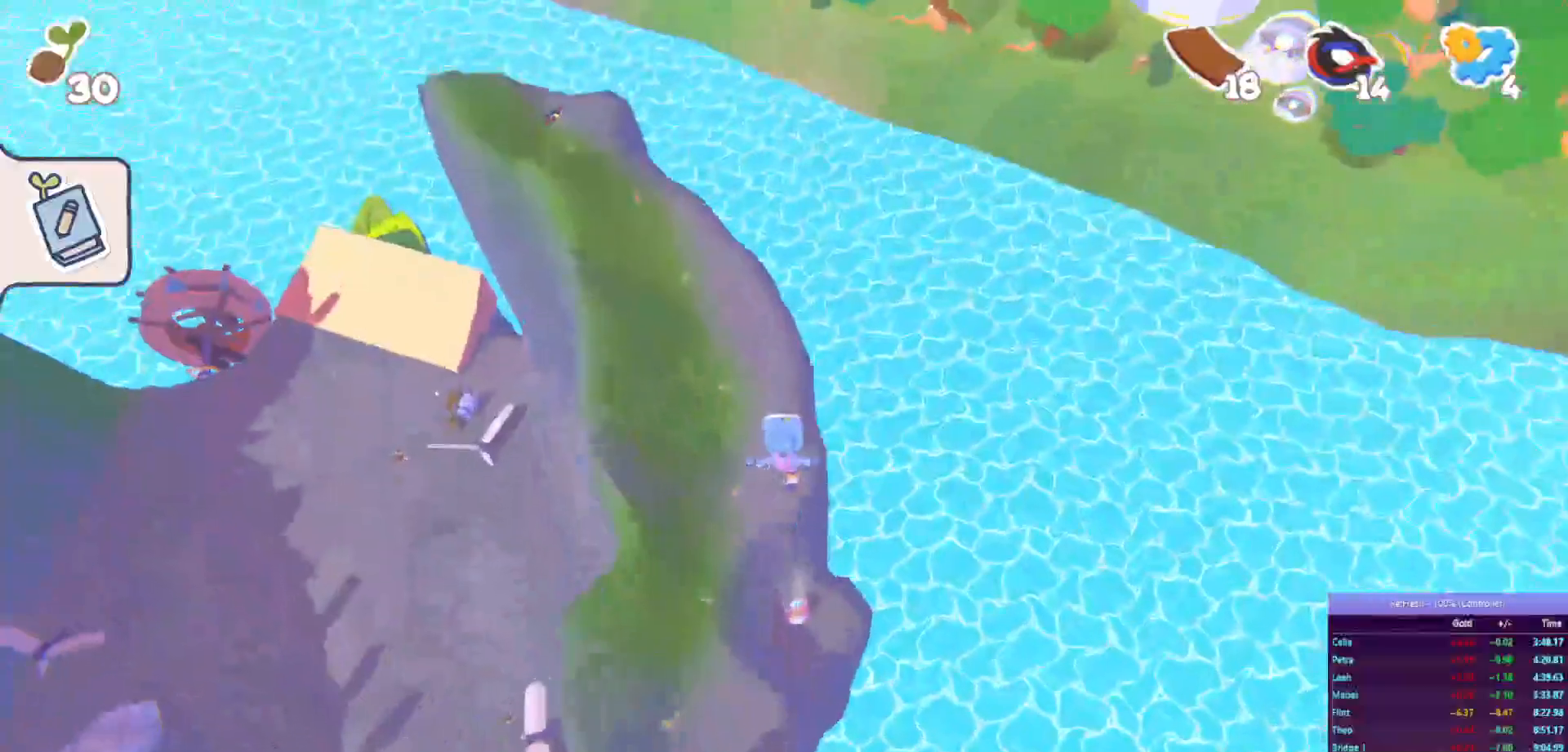
{"buttons": [], "left_stick": "up-right", "right_stick": "center", "events": [[100, "left_stick", "center"], [350, "left_stick", "up-right"]]}
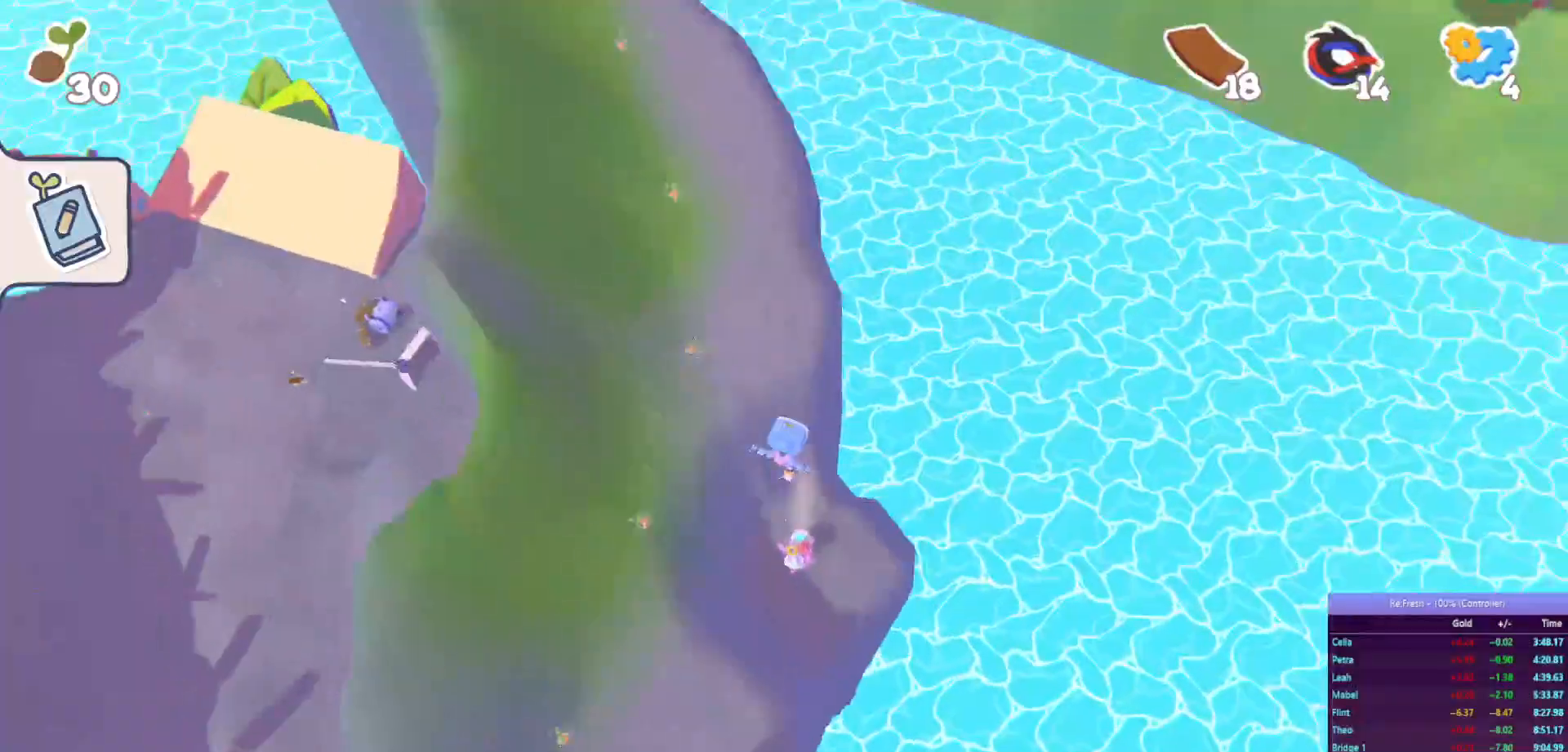
{"buttons": [], "left_stick": "center", "right_stick": "center", "events": [[283, "left_stick", "center"]]}
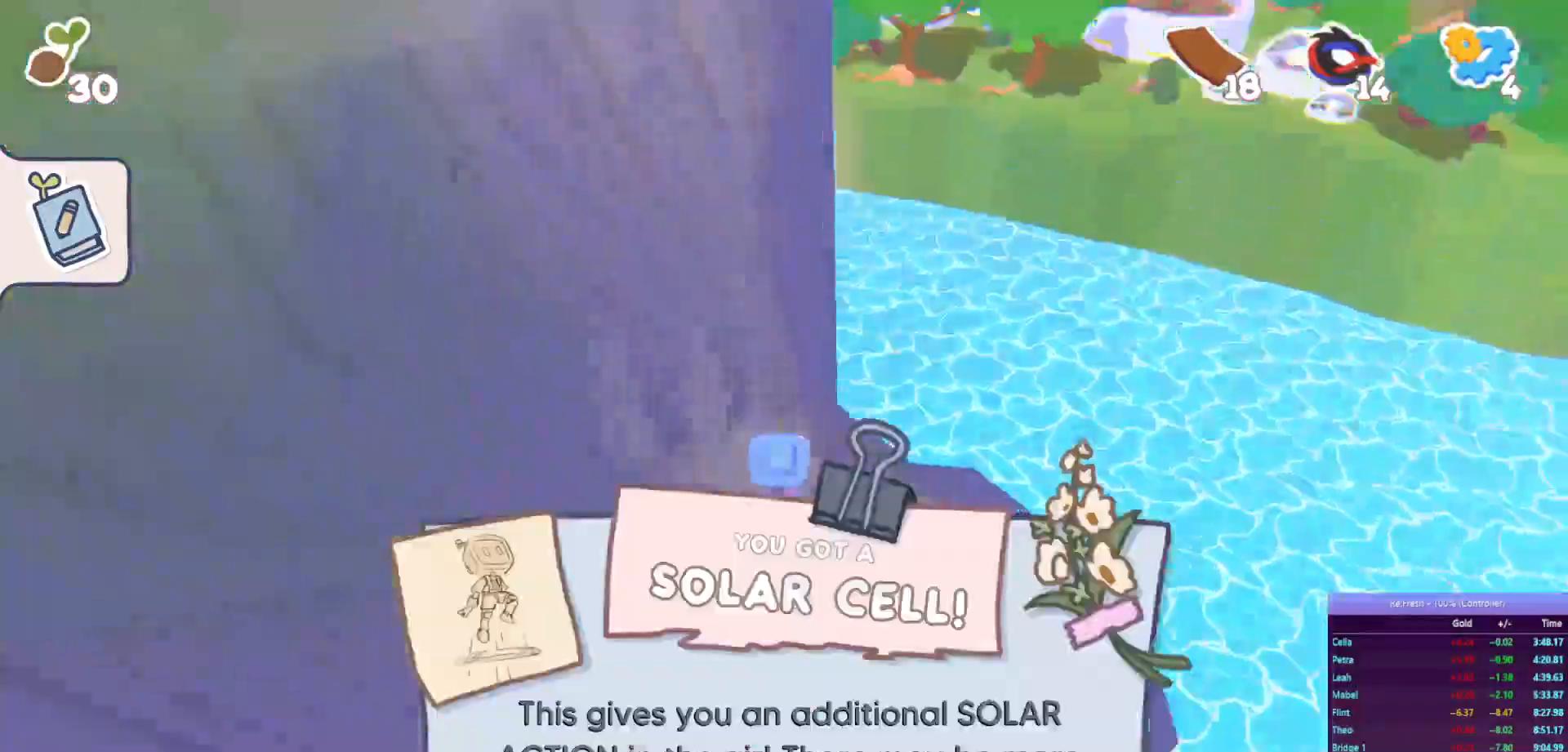
{"buttons": [], "left_stick": "center", "right_stick": "center", "events": [[350, "CROSS", "down"], [467, "CROSS", "up"]]}
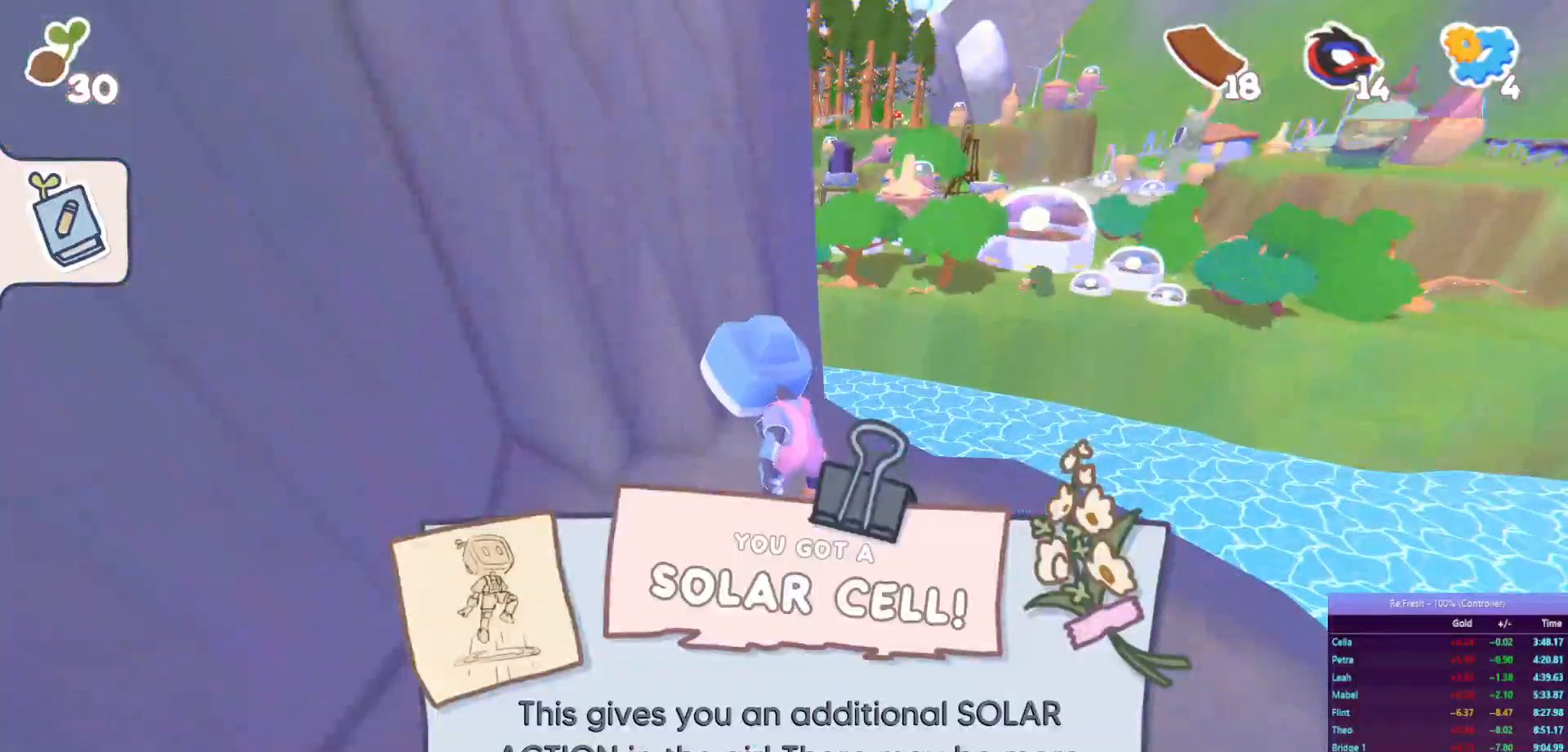
{"buttons": ["CROSS"], "left_stick": "center", "right_stick": "center", "events": [[33, "CROSS", "down"], [133, "CROSS", "up"], [217, "CROSS", "down"], [300, "CROSS", "up"], [367, "CROSS", "down"], [433, "CROSS", "up"], [500, "CROSS", "down"]]}
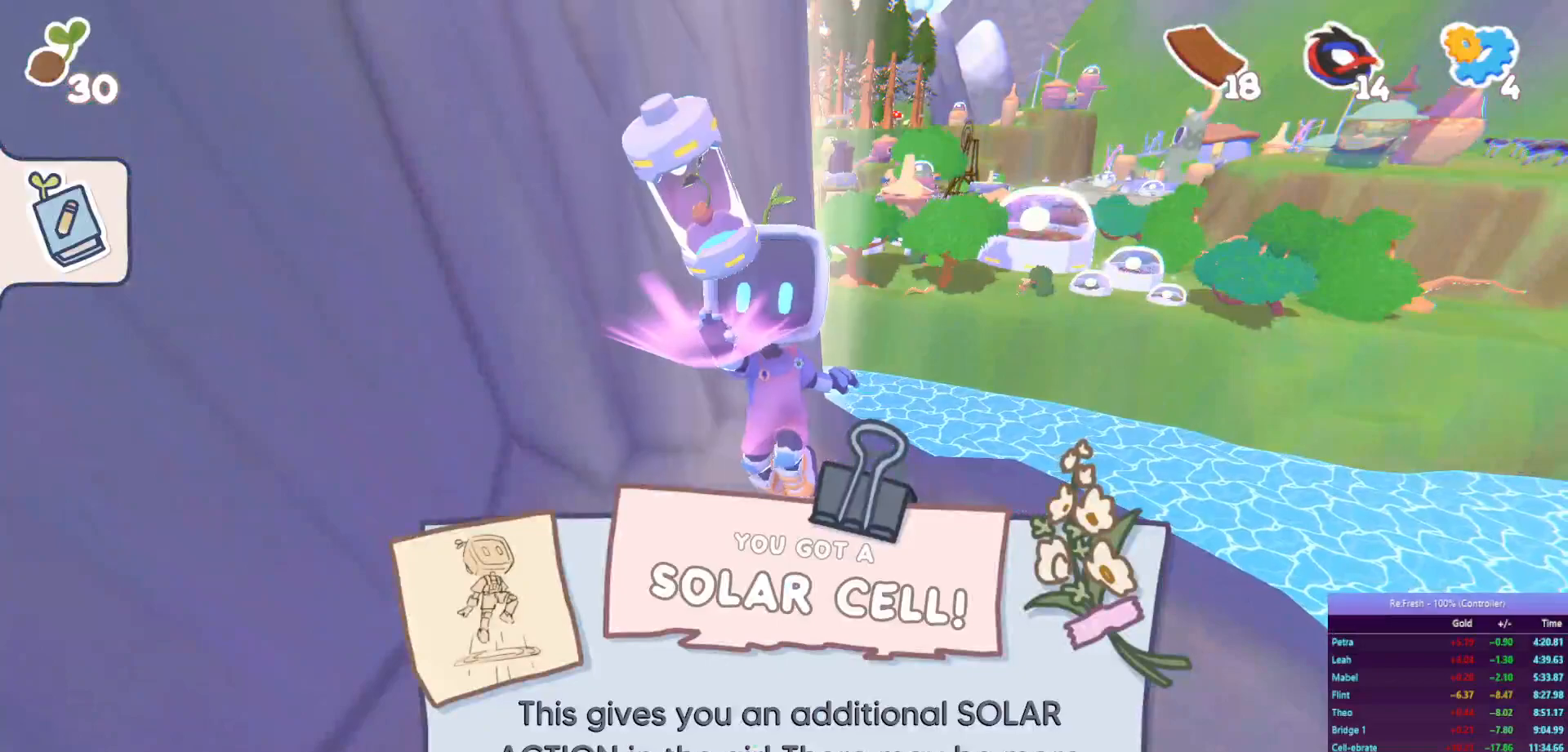
{"buttons": ["CROSS"], "left_stick": "center", "right_stick": "center", "events": [[83, "CROSS", "up"], [167, "CROSS", "down"], [233, "CROSS", "up"], [300, "CROSS", "down"], [383, "CROSS", "up"], [467, "CROSS", "down"]]}
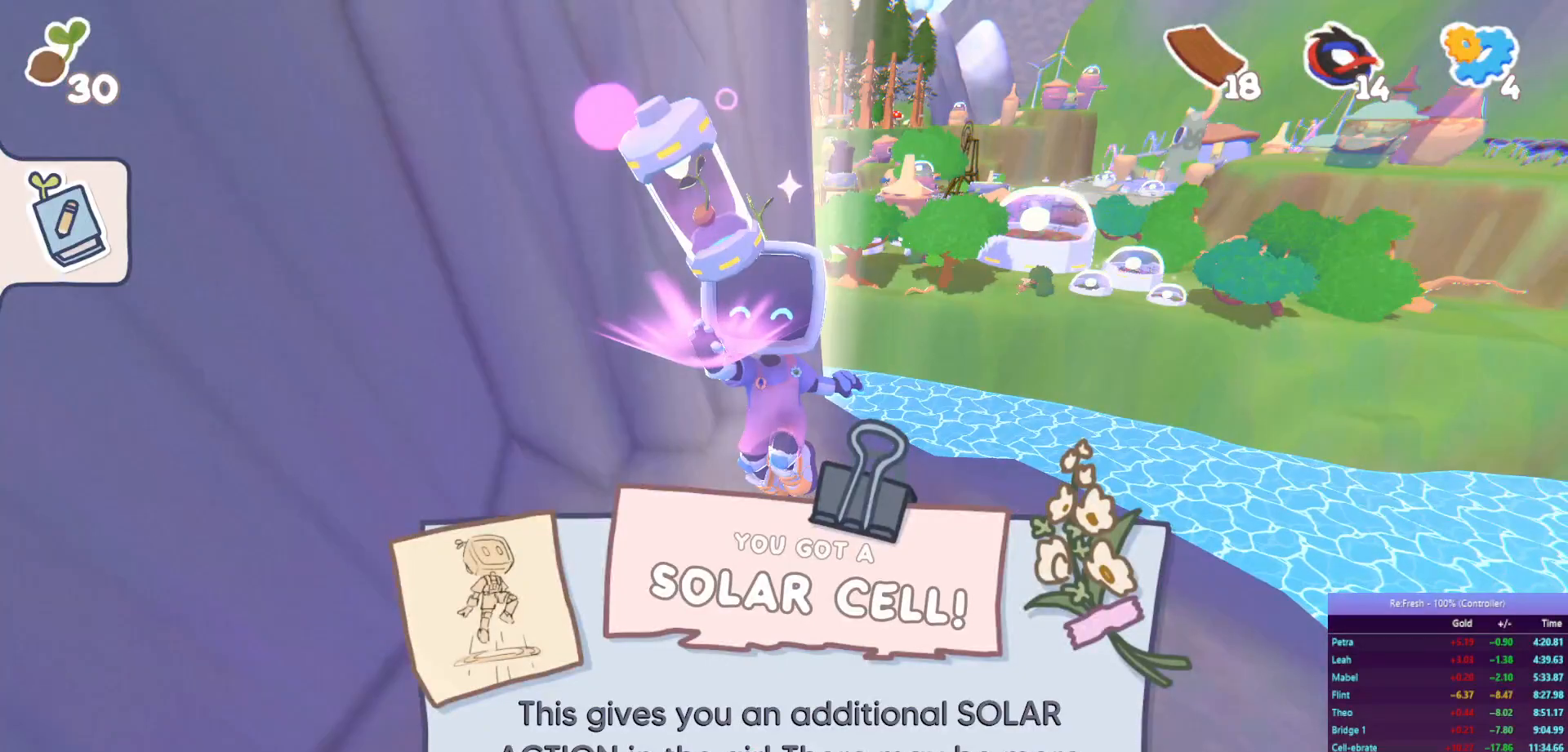
{"buttons": [], "left_stick": "center", "right_stick": "center", "events": [[33, "CROSS", "up"], [117, "CROSS", "down"], [217, "CROSS", "up"], [283, "CROSS", "down"], [350, "CROSS", "up"], [433, "CROSS", "down"], [500, "CROSS", "up"]]}